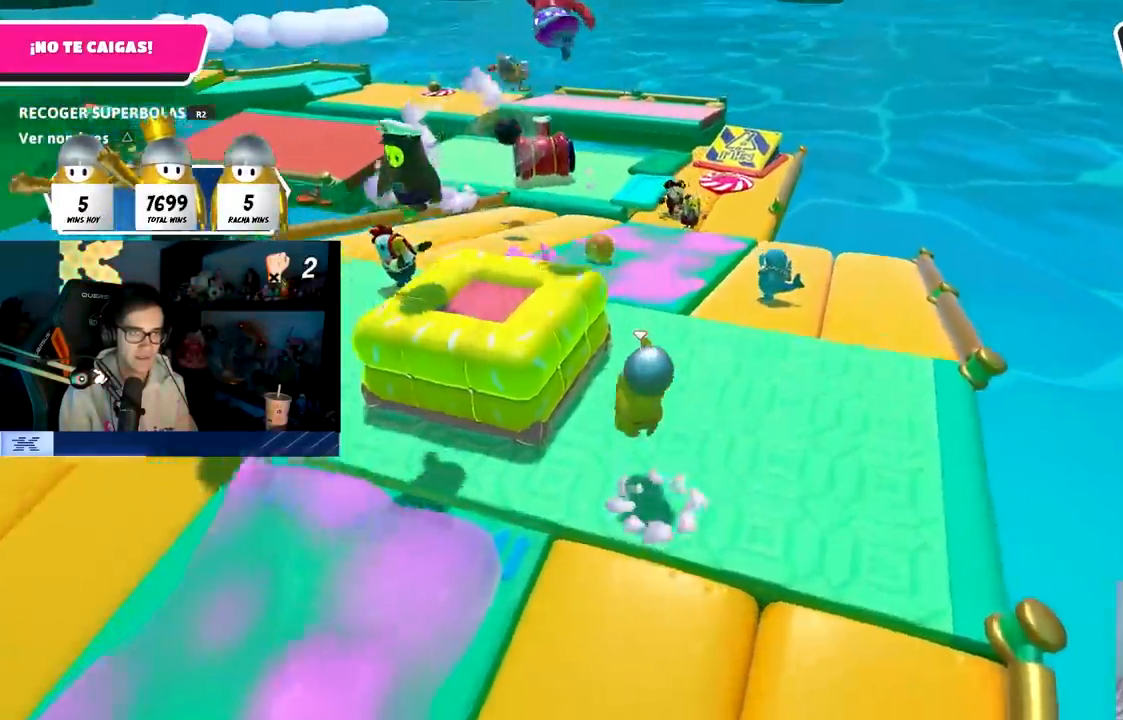
Gameplay with a controller (PlayStation layout); each line is a JSON object with the inputs held at the frame after it. "events" lists button and stick changes between this image and that frame as [ms after this image, input, new state], when the widget could be followed in between.
{"buttons": [], "left_stick": "up-left", "right_stick": "center", "events": [[83, "SQUARE", "down"], [183, "left_stick", "up-left"], [267, "SQUARE", "up"]]}
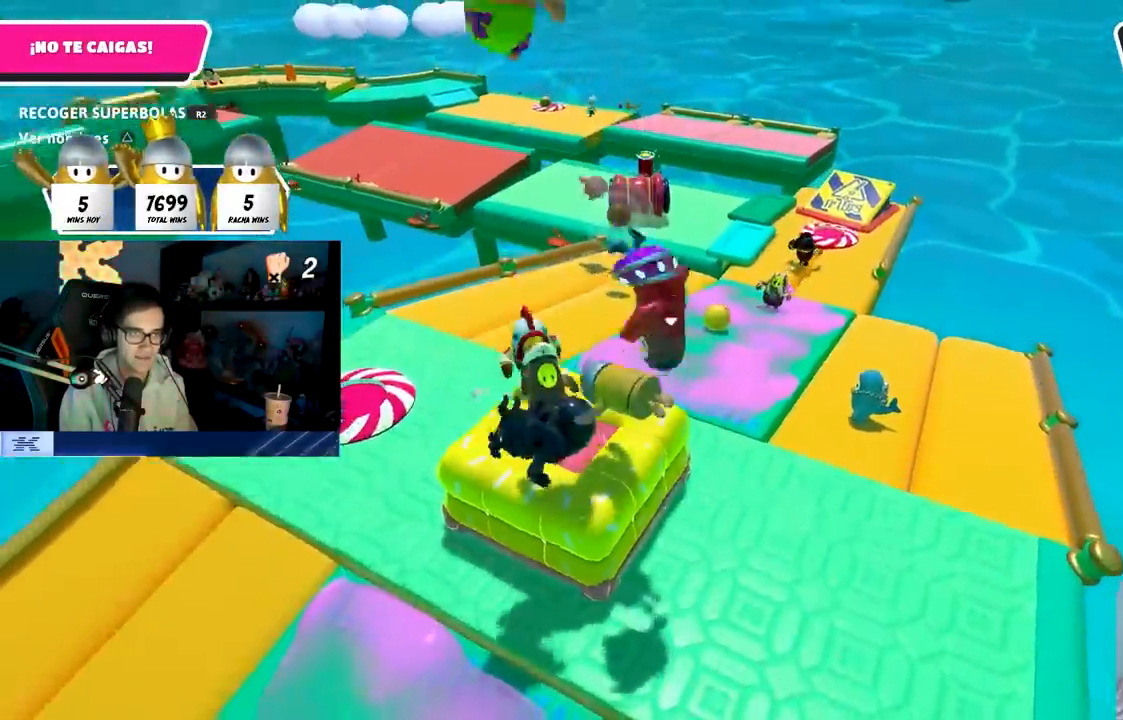
{"buttons": ["CROSS"], "left_stick": "right", "right_stick": "center", "events": [[383, "left_stick", "up-right"], [450, "left_stick", "right"], [500, "CROSS", "down"]]}
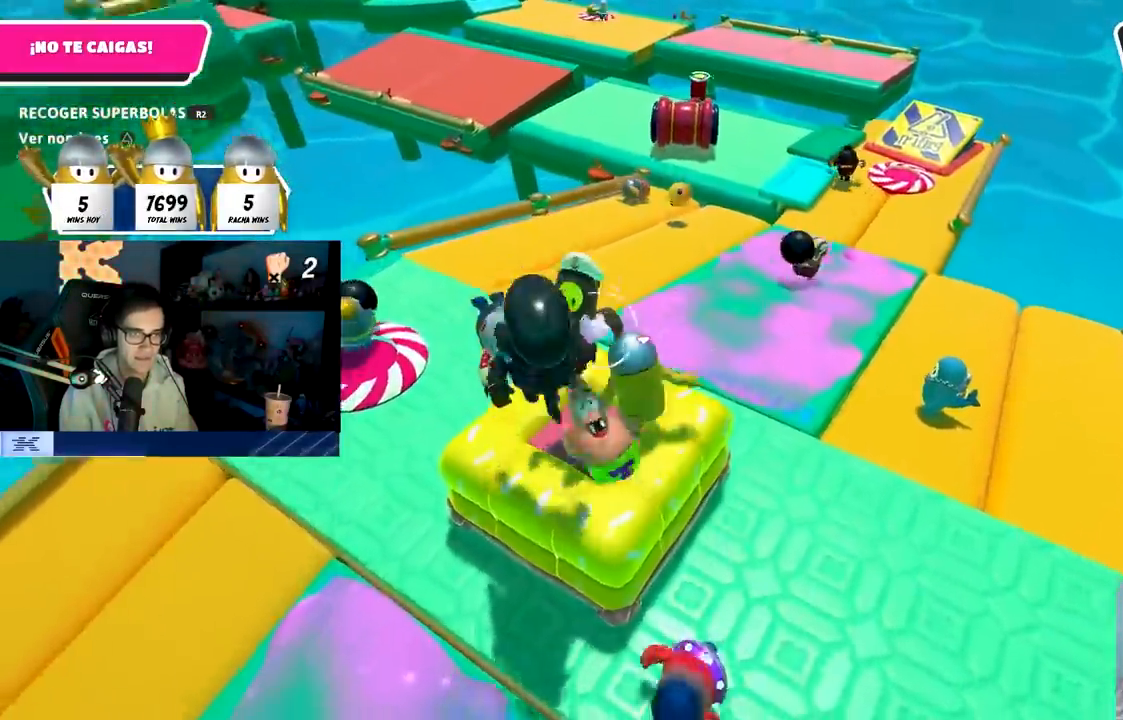
{"buttons": [], "left_stick": "center", "right_stick": "down-left", "events": [[33, "left_stick", "down-right"], [133, "left_stick", "down-left"], [183, "CROSS", "up"], [217, "right_stick", "down-left"], [467, "left_stick", "center"]]}
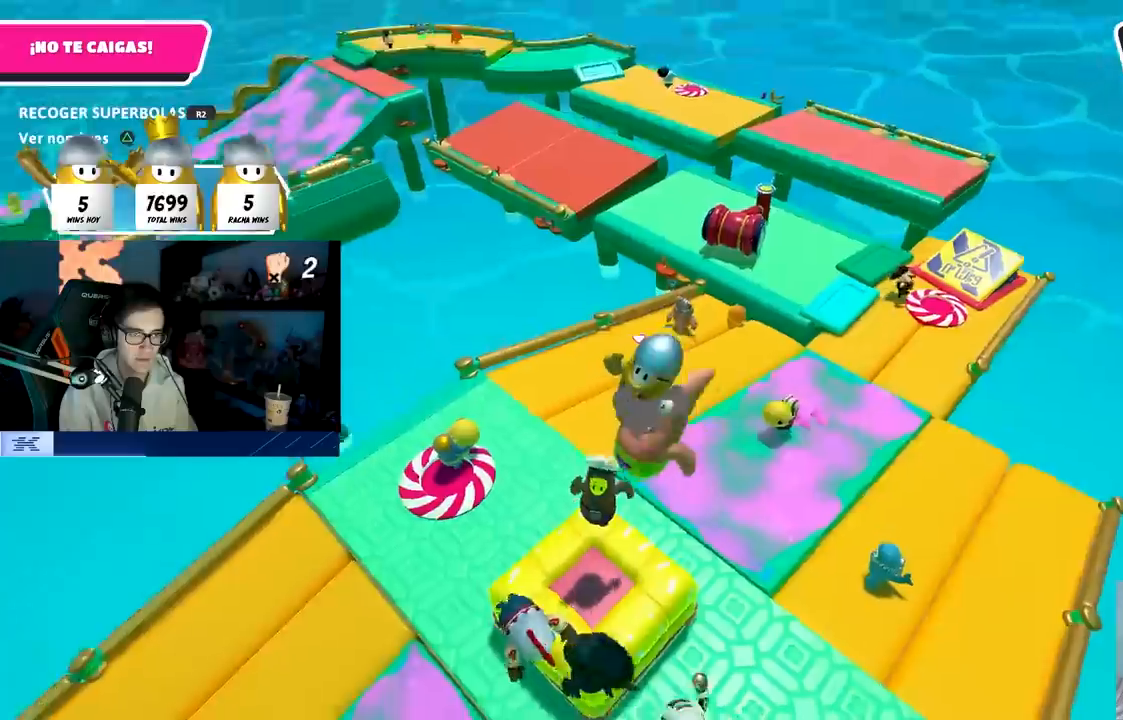
{"buttons": [], "left_stick": "right", "right_stick": "center", "events": [[50, "right_stick", "center"], [117, "left_stick", "up-left"], [333, "left_stick", "right"]]}
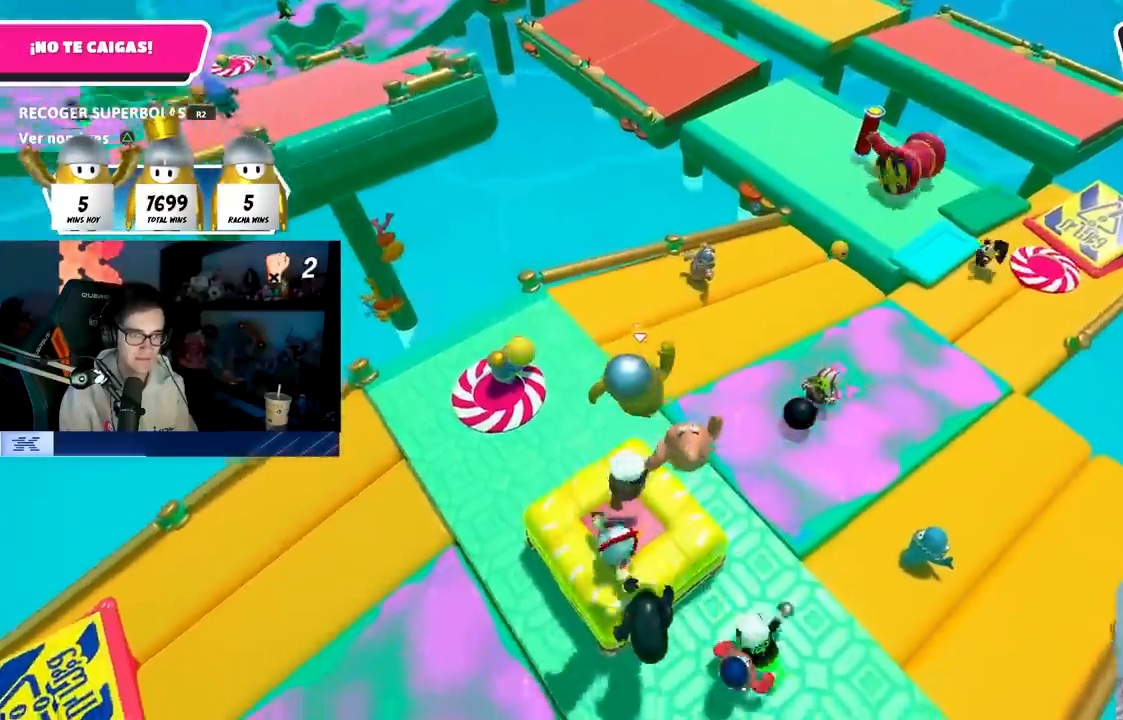
{"buttons": ["CROSS"], "left_stick": "right", "right_stick": "center", "events": [[67, "left_stick", "down"], [133, "left_stick", "left"], [417, "CROSS", "down"], [467, "left_stick", "right"]]}
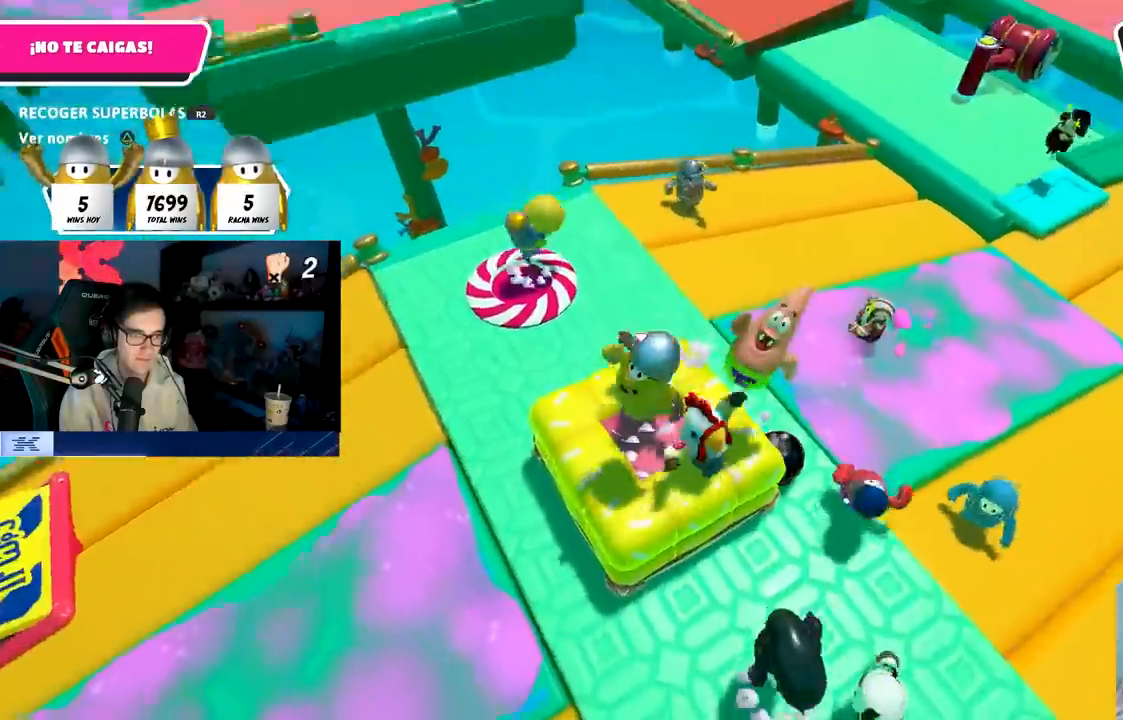
{"buttons": [], "left_stick": "center", "right_stick": "center", "events": [[150, "left_stick", "down"], [167, "CROSS", "up"], [233, "left_stick", "center"], [283, "left_stick", "right"], [433, "left_stick", "center"]]}
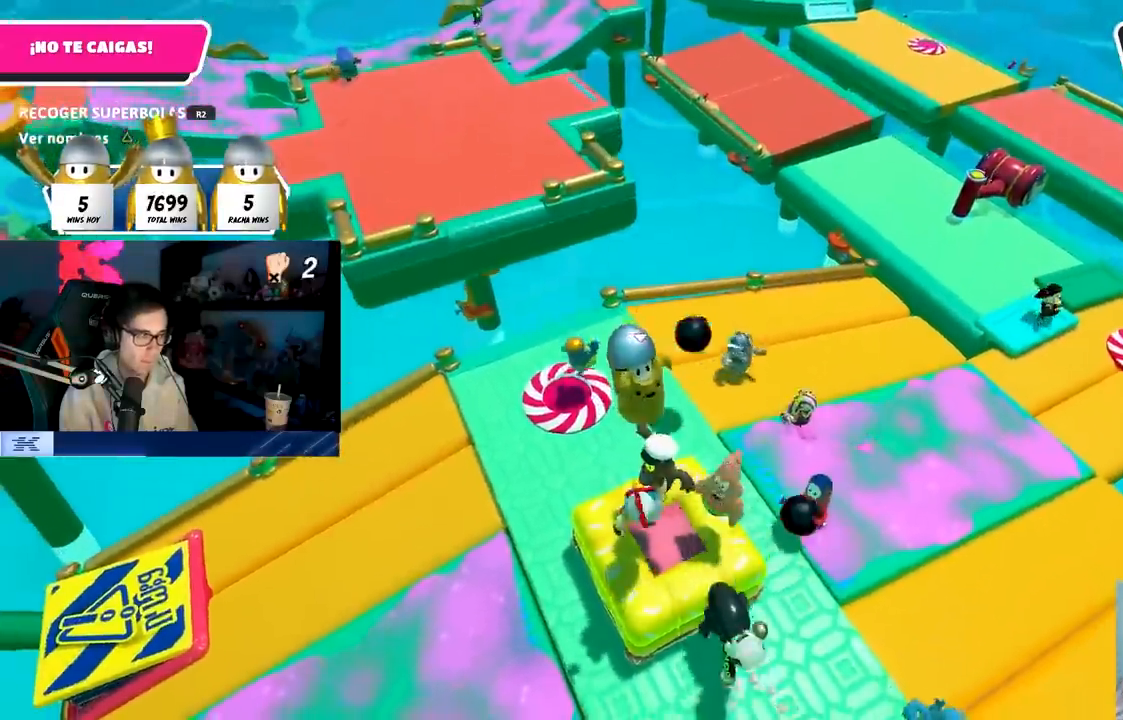
{"buttons": [], "left_stick": "down-left", "right_stick": "center", "events": [[67, "left_stick", "up-right"], [450, "left_stick", "down-right"], [500, "left_stick", "down-left"]]}
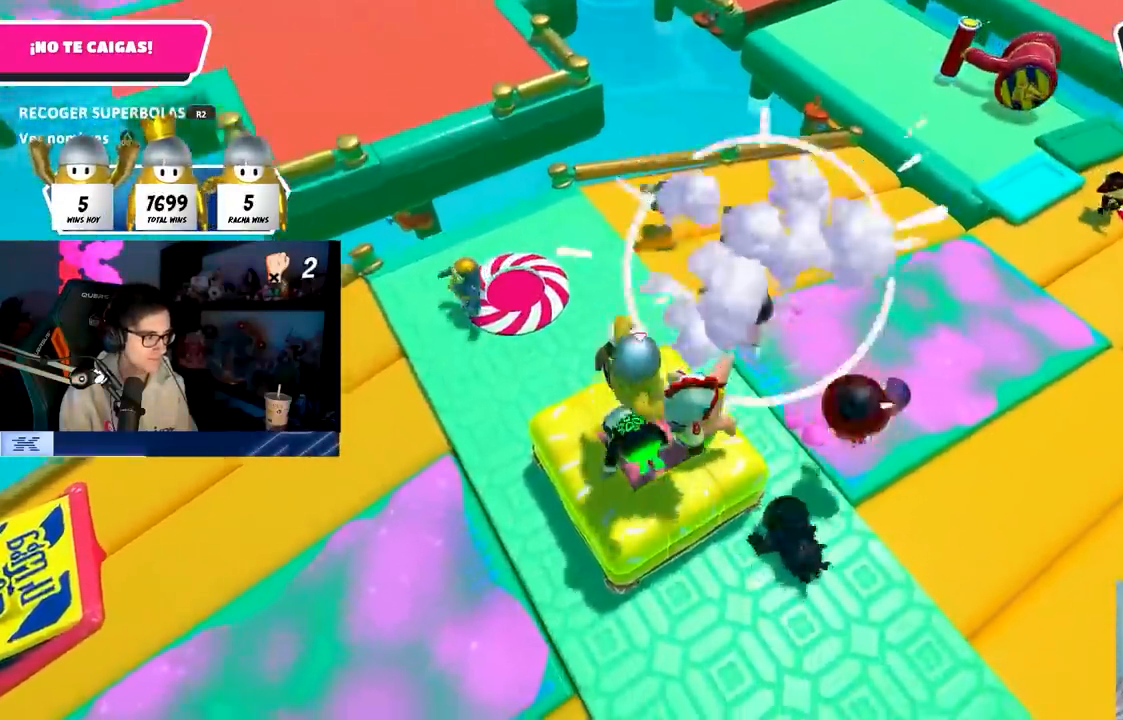
{"buttons": [], "left_stick": "left", "right_stick": "center", "events": [[117, "CROSS", "down"], [200, "left_stick", "down-right"], [250, "CROSS", "up"], [350, "left_stick", "left"]]}
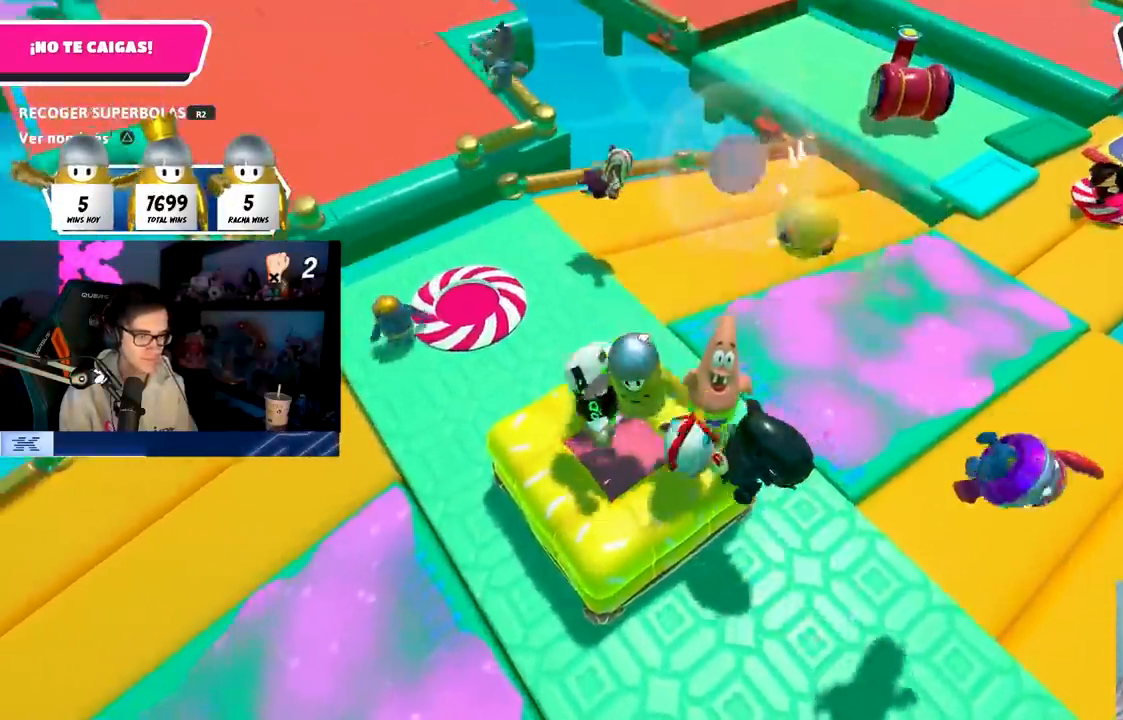
{"buttons": [], "left_stick": "up-left", "right_stick": "center", "events": [[33, "CROSS", "down"], [67, "left_stick", "down-right"], [167, "CROSS", "up"], [300, "left_stick", "up-left"]]}
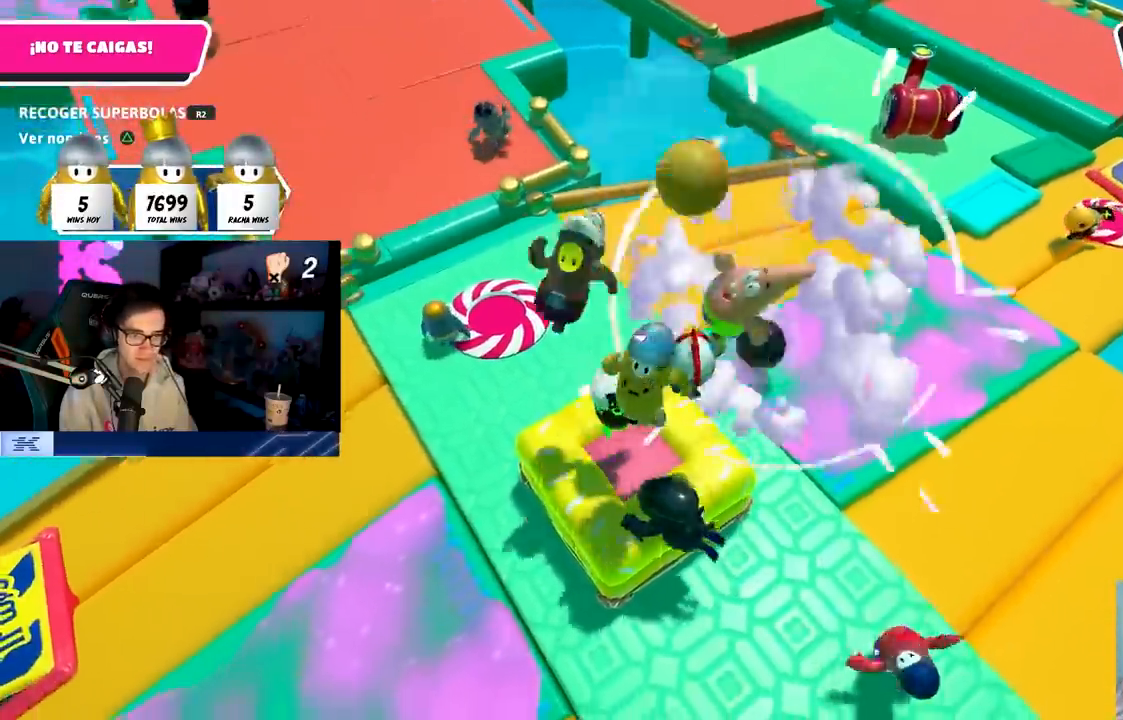
{"buttons": ["CROSS"], "left_stick": "left", "right_stick": "center", "events": [[83, "left_stick", "up-right"], [267, "CROSS", "down"], [267, "left_stick", "down-right"], [333, "left_stick", "down-left"], [383, "left_stick", "left"]]}
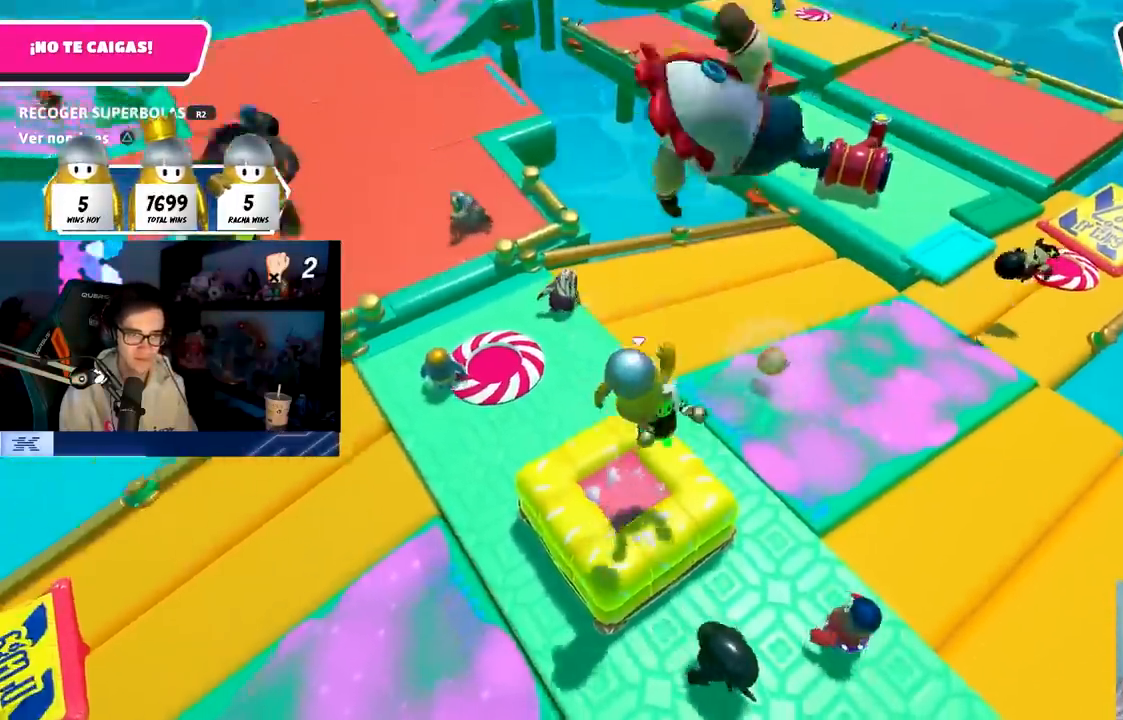
{"buttons": [], "left_stick": "left", "right_stick": "center", "events": [[67, "CROSS", "up"], [83, "left_stick", "up"], [233, "left_stick", "right"], [283, "right_stick", "down"], [317, "left_stick", "down"], [367, "left_stick", "left"], [367, "right_stick", "center"]]}
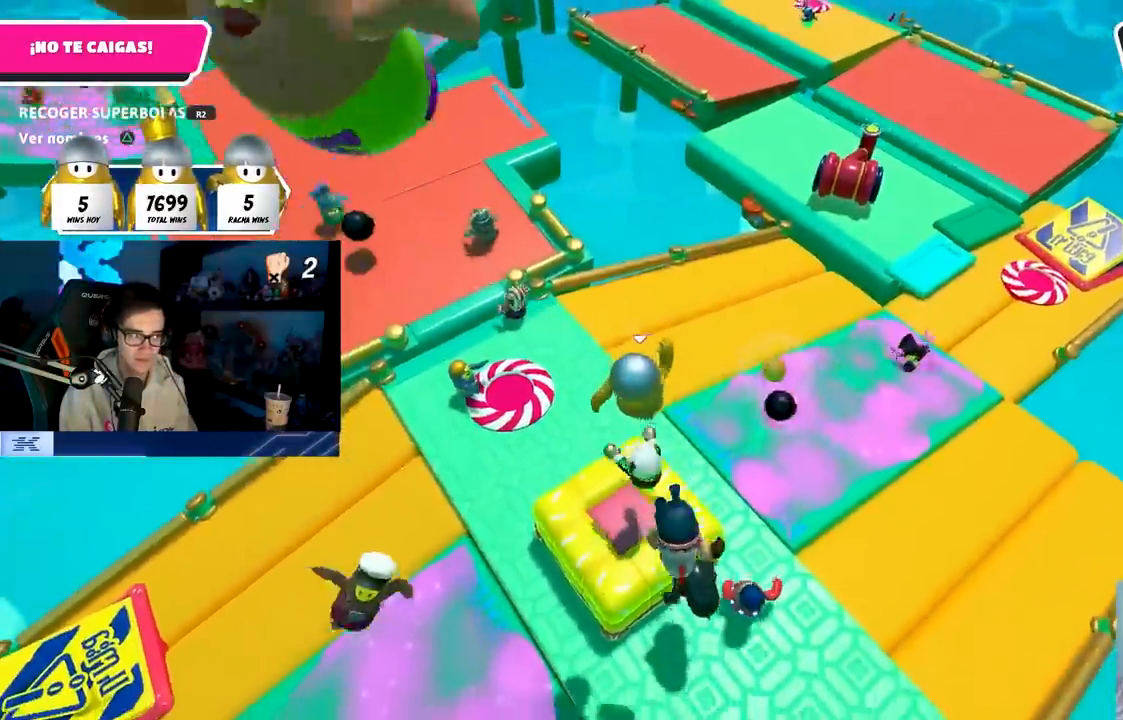
{"buttons": ["CROSS"], "left_stick": "down-right", "right_stick": "center", "events": [[133, "left_stick", "up"], [217, "left_stick", "up-right"], [350, "left_stick", "right"], [450, "CROSS", "down"], [467, "left_stick", "down-right"]]}
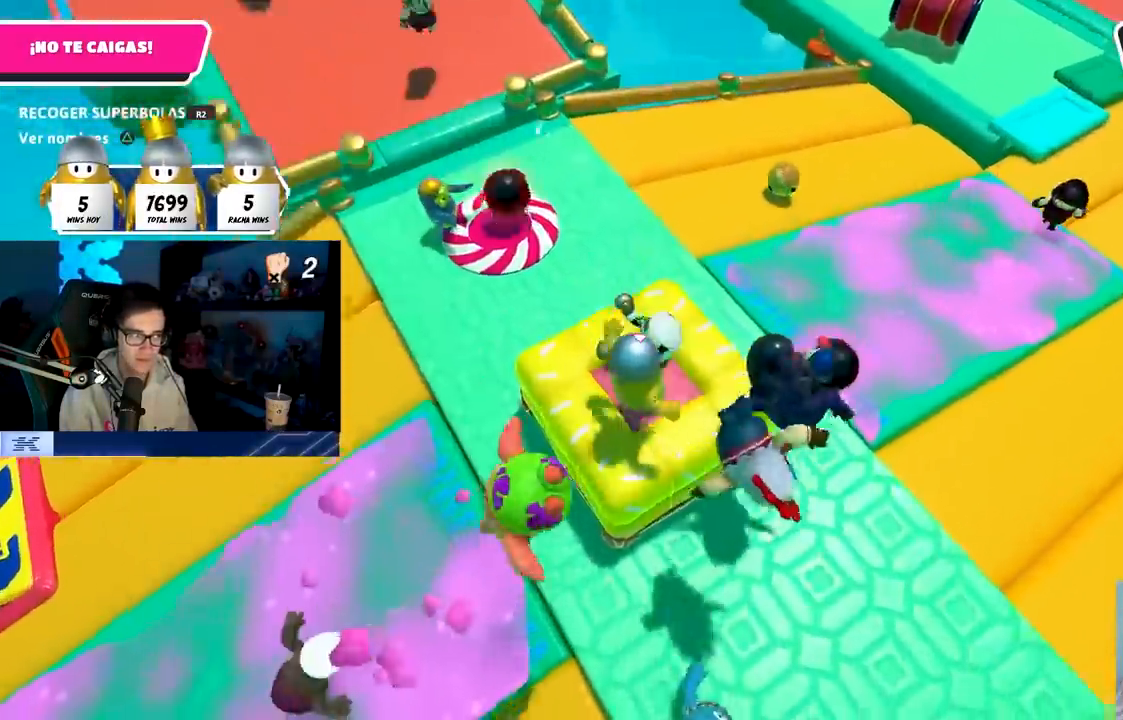
{"buttons": [], "left_stick": "up", "right_stick": "center", "events": [[100, "CROSS", "up"], [183, "CROSS", "down"], [200, "left_stick", "center"], [250, "left_stick", "left"], [300, "CROSS", "up"], [350, "CROSS", "down"], [417, "left_stick", "up"], [450, "CROSS", "up"]]}
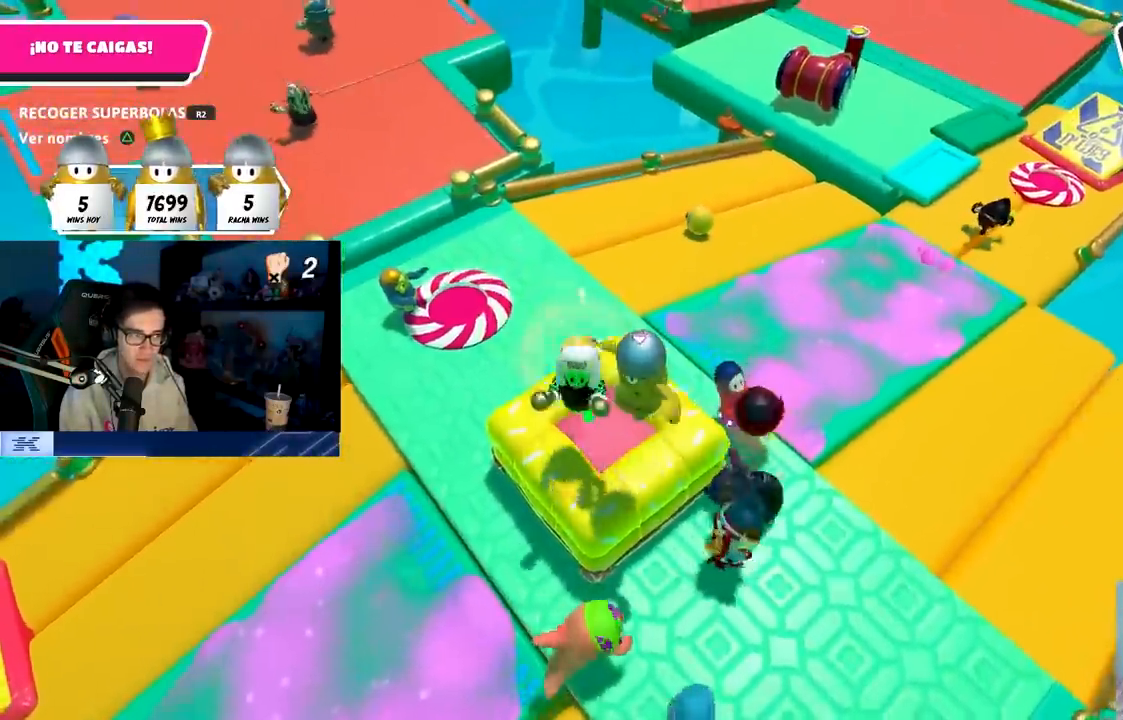
{"buttons": [], "left_stick": "up-left", "right_stick": "center", "events": [[67, "left_stick", "right"], [183, "left_stick", "down"], [200, "CROSS", "down"], [267, "left_stick", "left"], [317, "CROSS", "up"], [400, "CROSS", "down"], [450, "left_stick", "up-left"], [483, "CROSS", "up"]]}
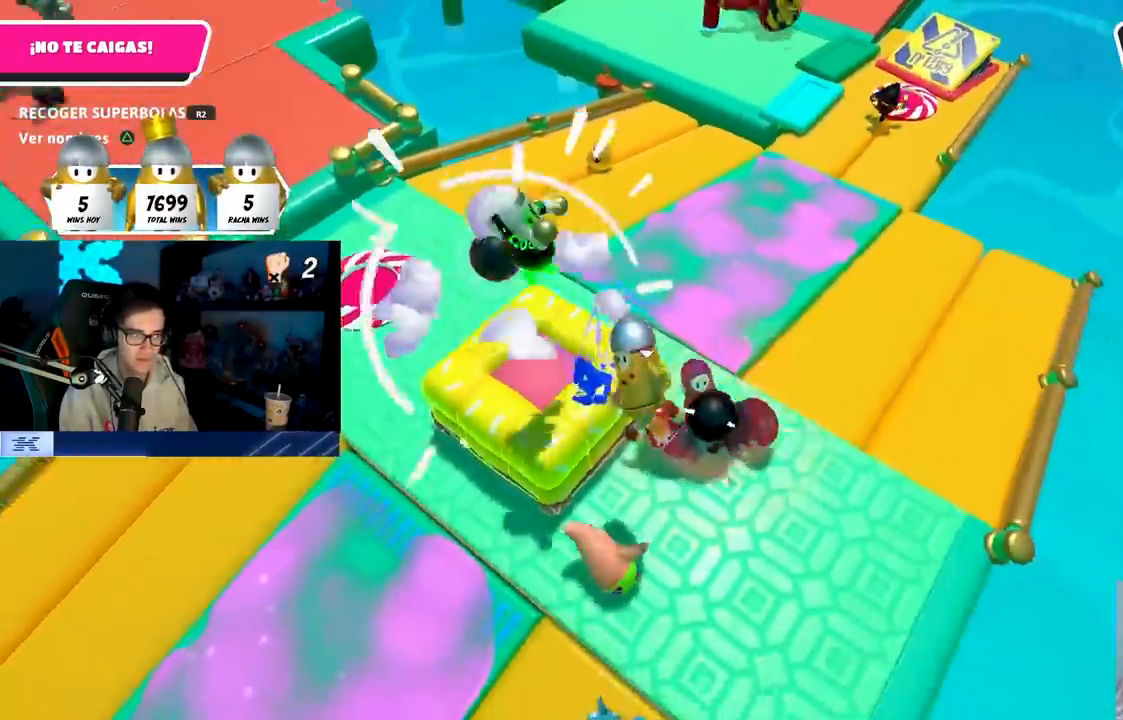
{"buttons": [], "left_stick": "left", "right_stick": "up-left", "events": [[67, "CROSS", "down"], [67, "left_stick", "up"], [167, "CROSS", "up"], [200, "left_stick", "up-left"], [300, "left_stick", "left"], [500, "right_stick", "up-left"]]}
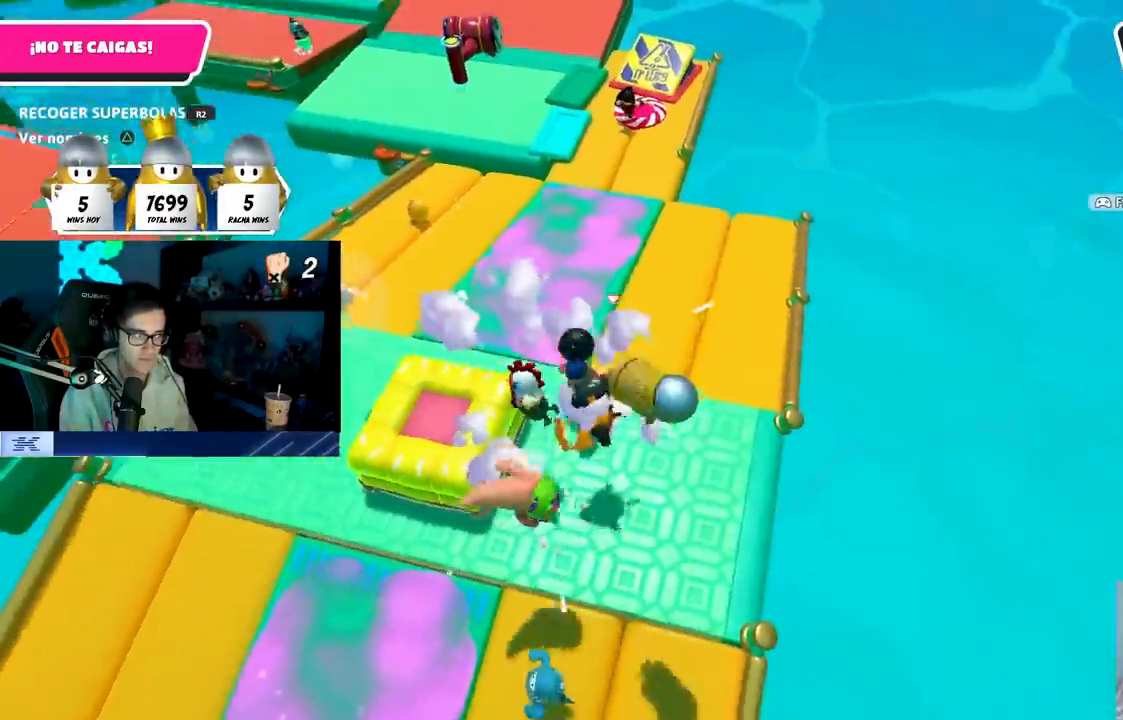
{"buttons": [], "left_stick": "left", "right_stick": "center", "events": [[133, "right_stick", "center"]]}
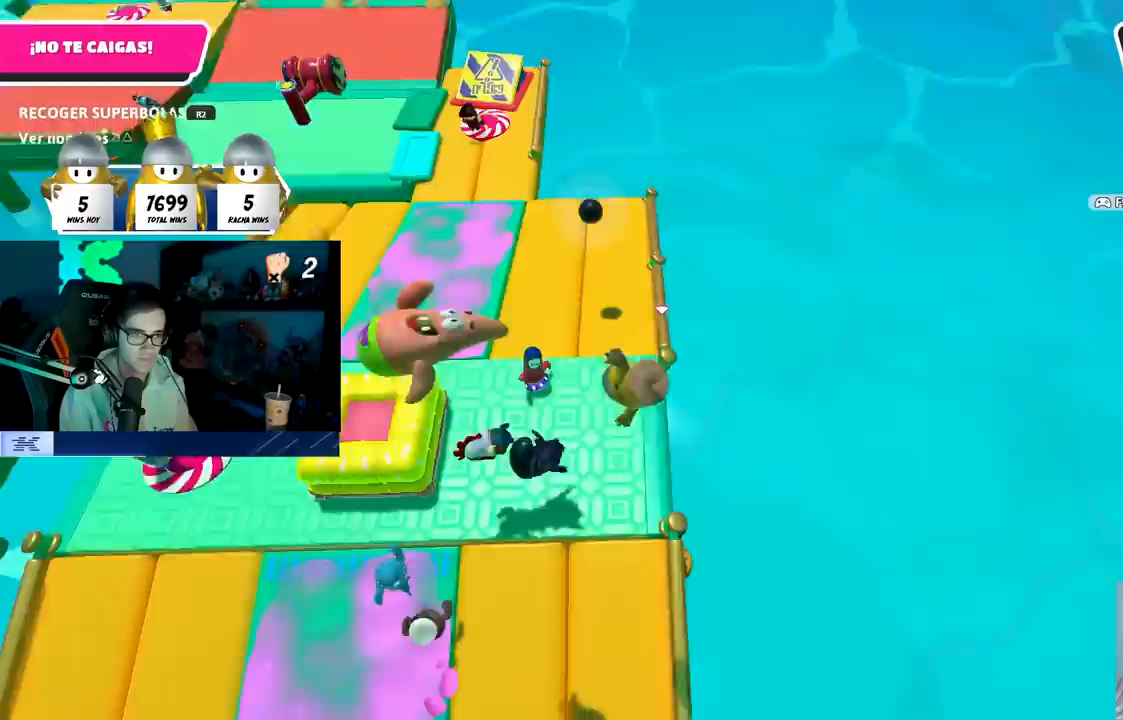
{"buttons": [], "left_stick": "left", "right_stick": "up", "events": [[283, "right_stick", "up"]]}
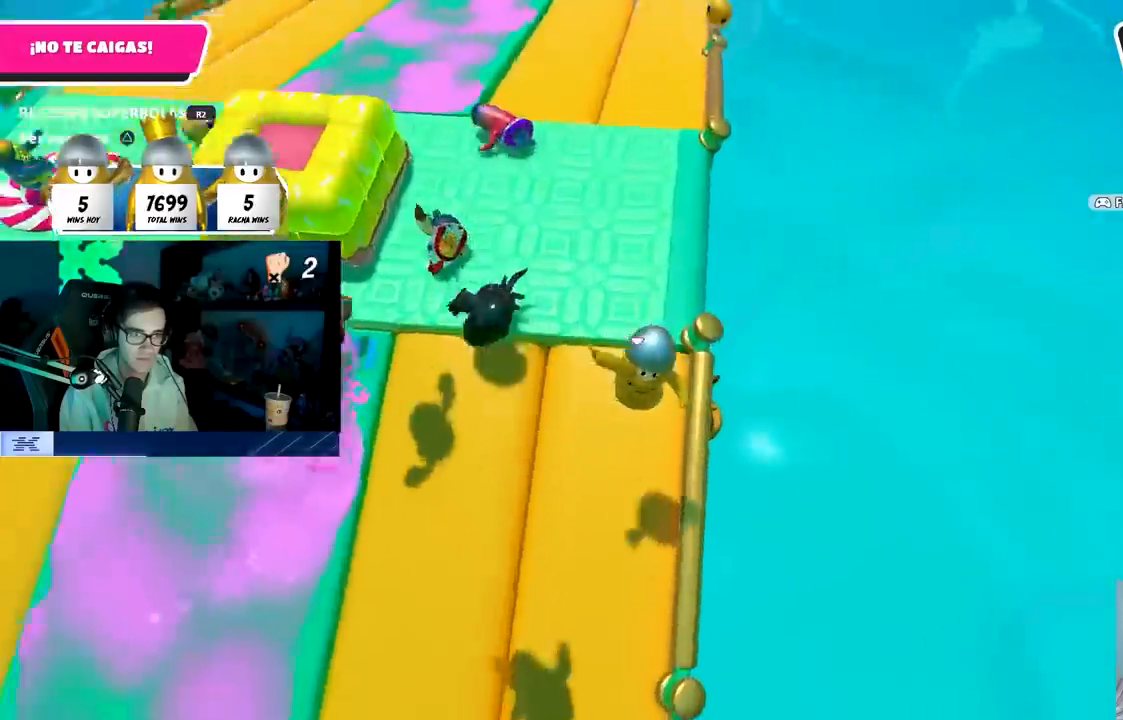
{"buttons": [], "left_stick": "up", "right_stick": "center", "events": [[183, "left_stick", "up-left"], [283, "left_stick", "up"], [450, "right_stick", "center"]]}
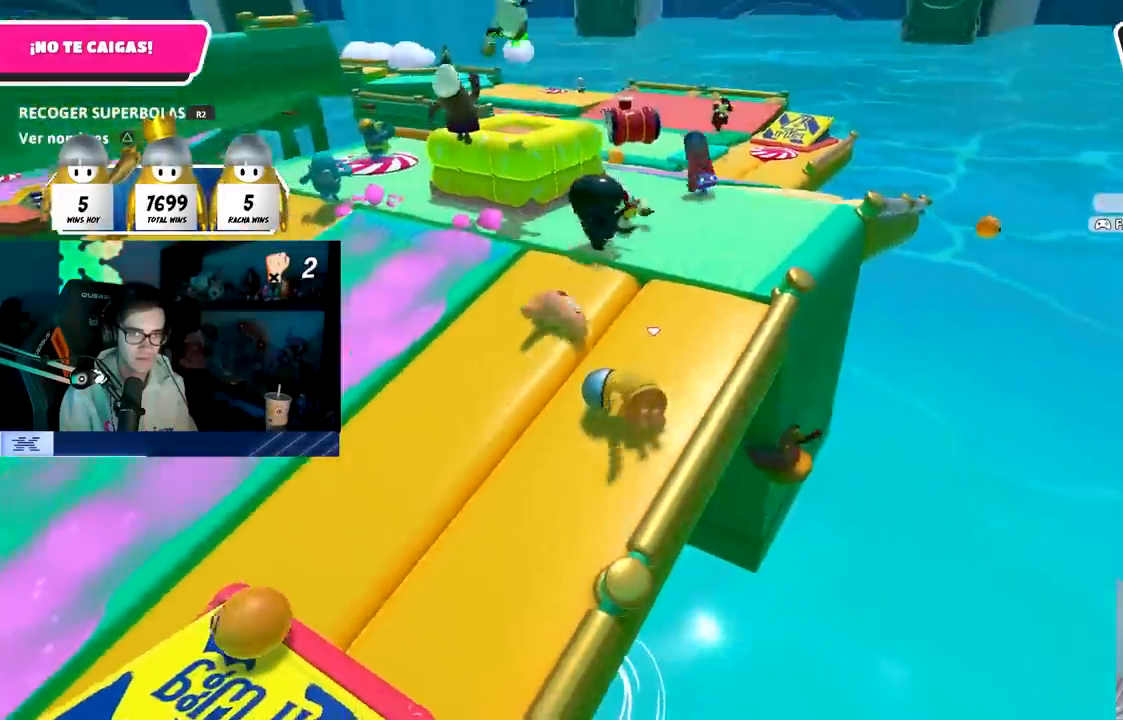
{"buttons": [], "left_stick": "up", "right_stick": "center", "events": [[150, "right_stick", "down-left"], [283, "right_stick", "center"], [367, "right_stick", "down"], [500, "right_stick", "center"]]}
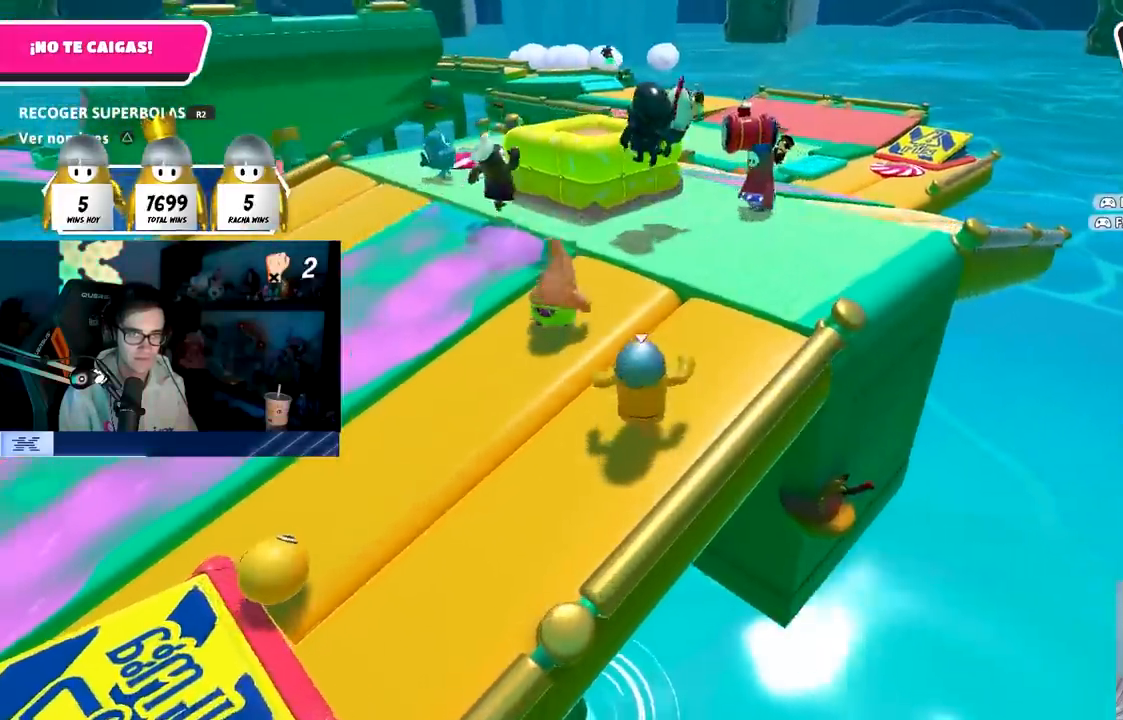
{"buttons": [], "left_stick": "up-right", "right_stick": "center", "events": [[283, "CROSS", "down"], [433, "CROSS", "up"], [467, "left_stick", "up-right"]]}
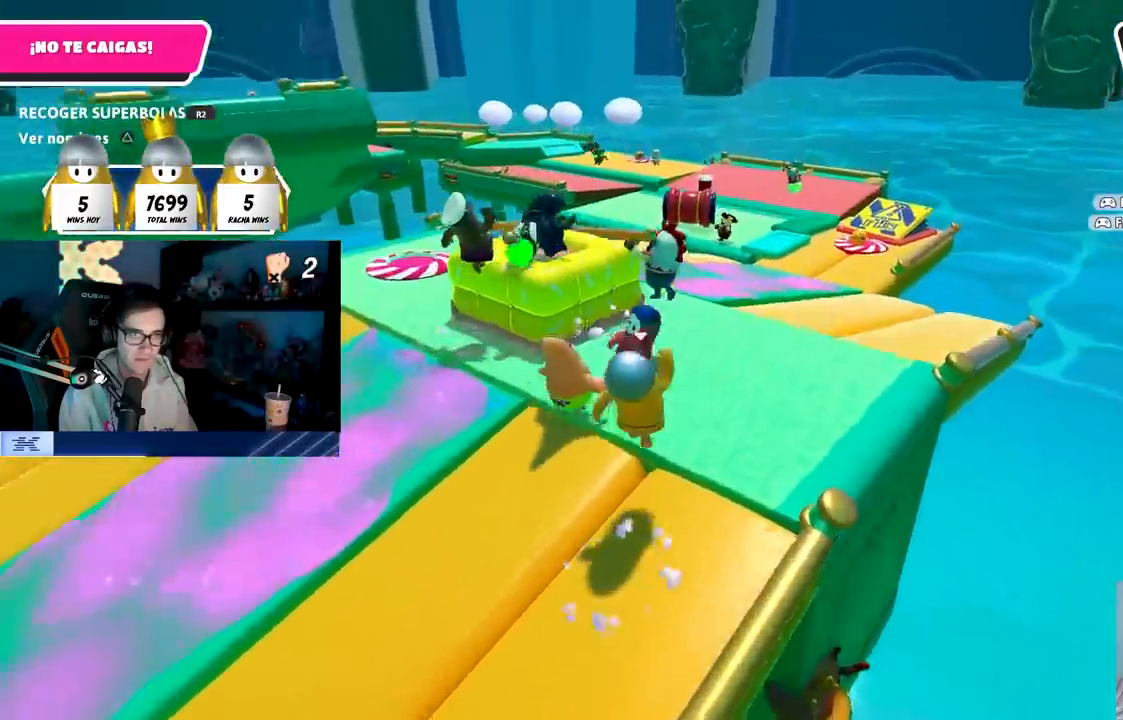
{"buttons": [], "left_stick": "up", "right_stick": "center", "events": [[100, "right_stick", "down-left"], [200, "left_stick", "up"], [250, "right_stick", "center"]]}
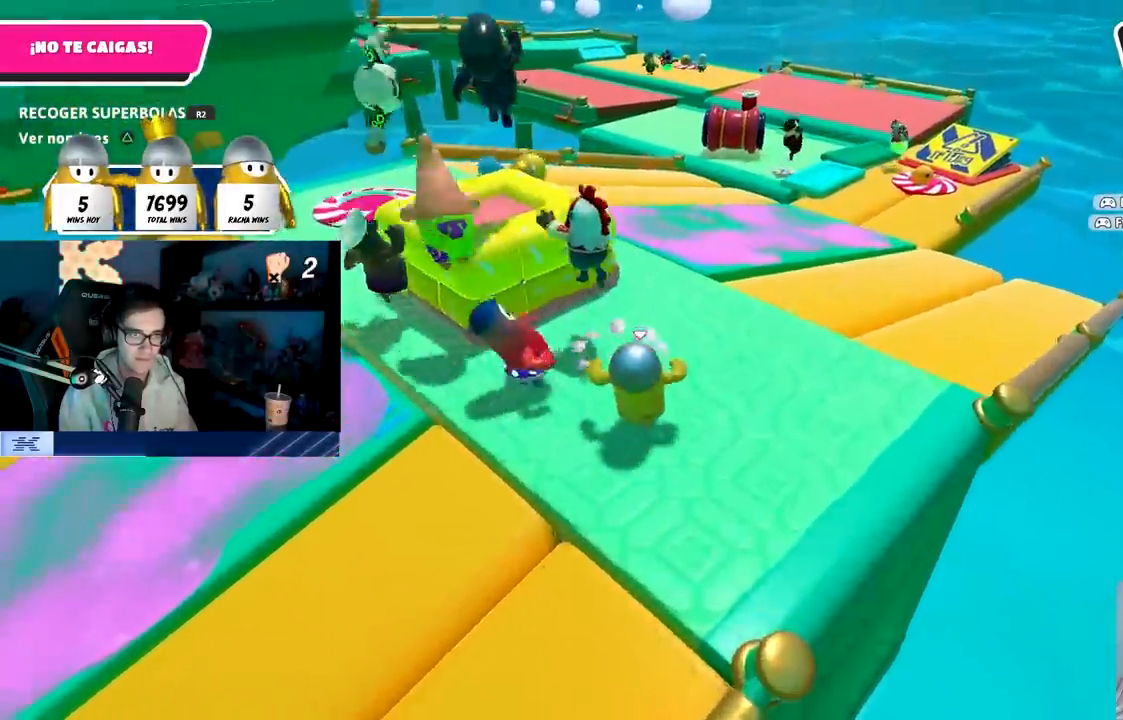
{"buttons": ["SQUARE"], "left_stick": "up-left", "right_stick": "center", "events": [[217, "CROSS", "down"], [233, "left_stick", "up-left"], [367, "CROSS", "up"], [433, "SQUARE", "down"]]}
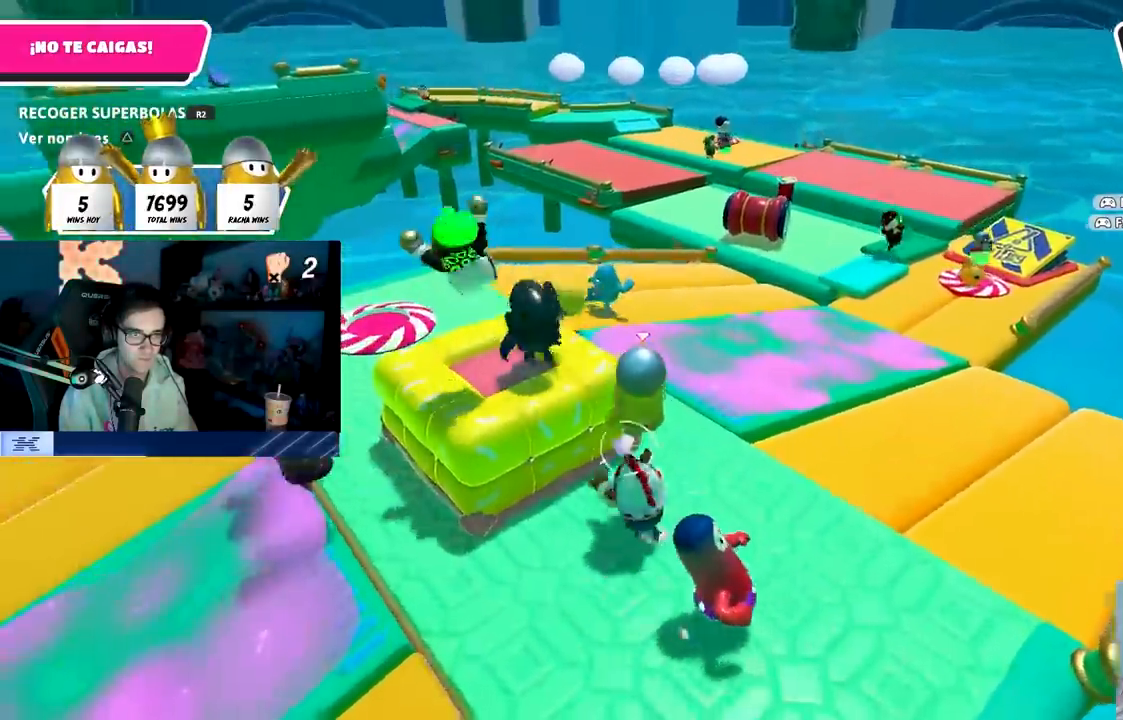
{"buttons": [], "left_stick": "down-left", "right_stick": "center", "events": [[33, "left_stick", "left"], [100, "SQUARE", "up"], [233, "left_stick", "down-left"]]}
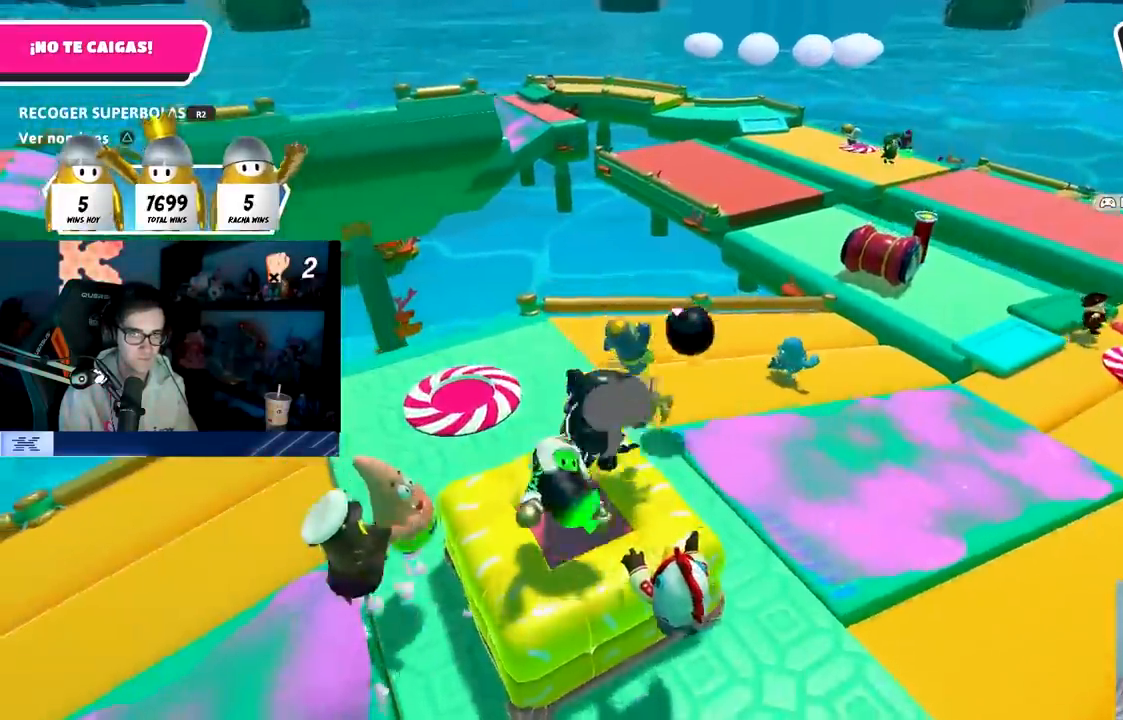
{"buttons": [], "left_stick": "down-right", "right_stick": "center", "events": [[317, "CROSS", "down"], [467, "left_stick", "down-right"], [500, "CROSS", "up"]]}
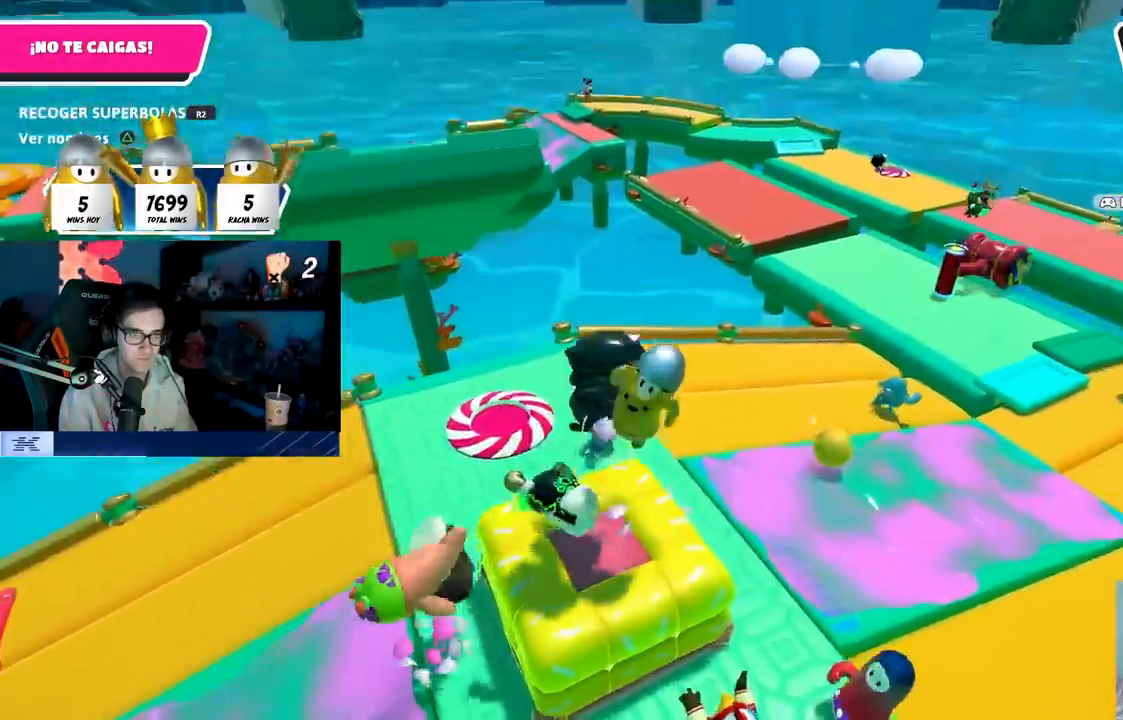
{"buttons": [], "left_stick": "up", "right_stick": "center", "events": [[133, "right_stick", "down"], [183, "left_stick", "up-left"], [300, "right_stick", "center"], [400, "left_stick", "up"]]}
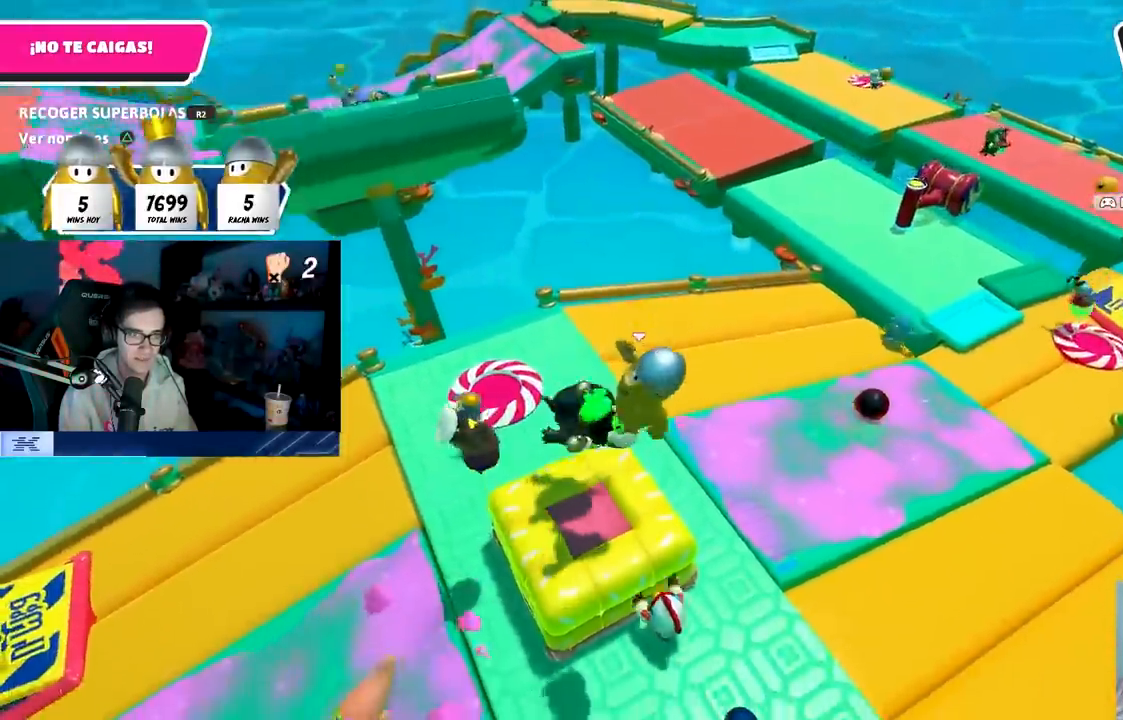
{"buttons": ["CROSS"], "left_stick": "left", "right_stick": "center", "events": [[383, "CROSS", "down"], [483, "left_stick", "left"]]}
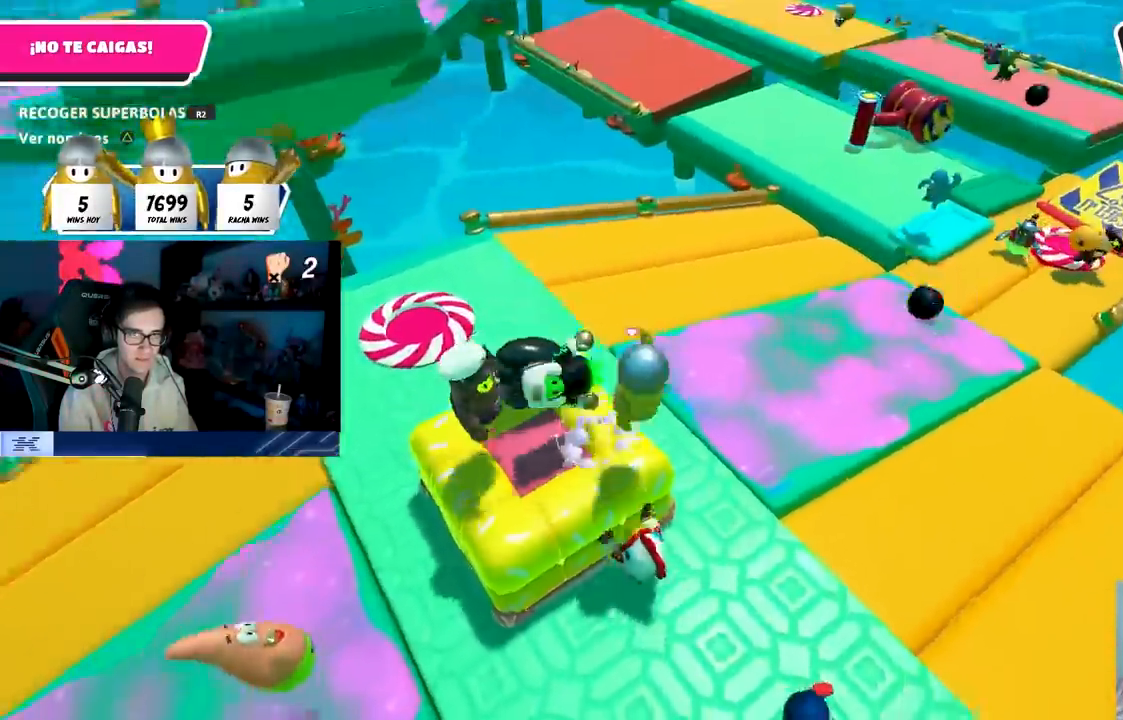
{"buttons": [], "left_stick": "up-left", "right_stick": "center", "events": [[117, "CROSS", "up"], [117, "left_stick", "down"], [283, "left_stick", "left"], [383, "left_stick", "up-left"]]}
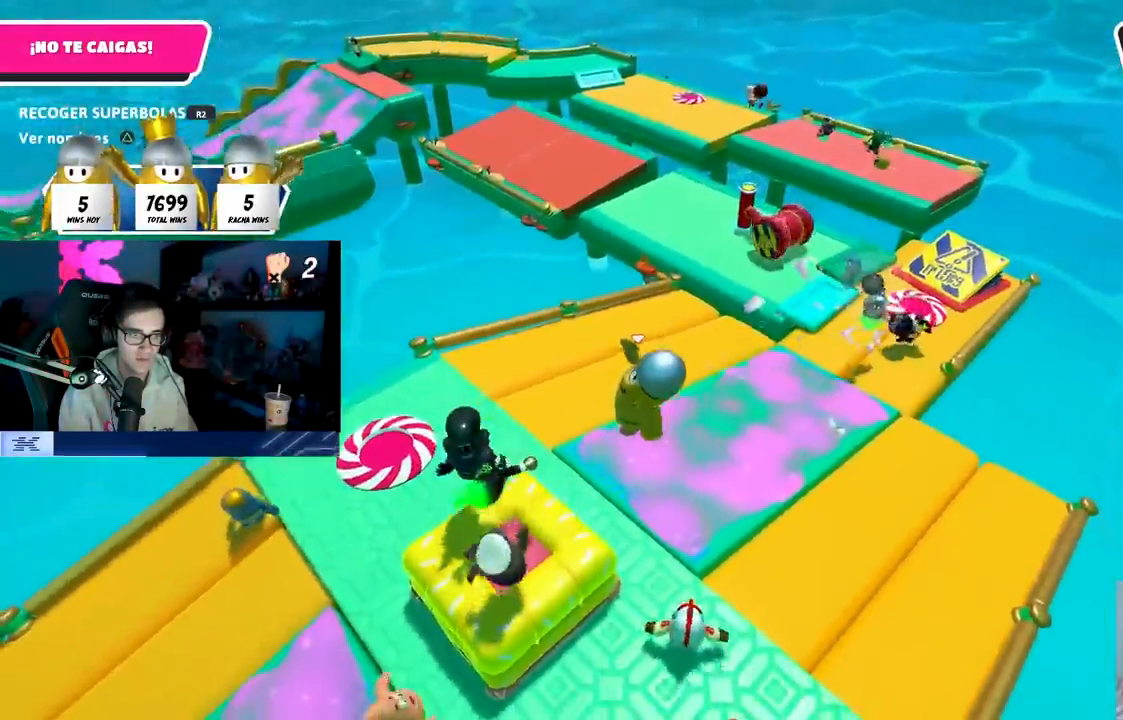
{"buttons": [], "left_stick": "down", "right_stick": "center", "events": [[250, "left_stick", "left"], [267, "SQUARE", "down"], [383, "left_stick", "down-left"], [450, "SQUARE", "up"], [500, "left_stick", "down"]]}